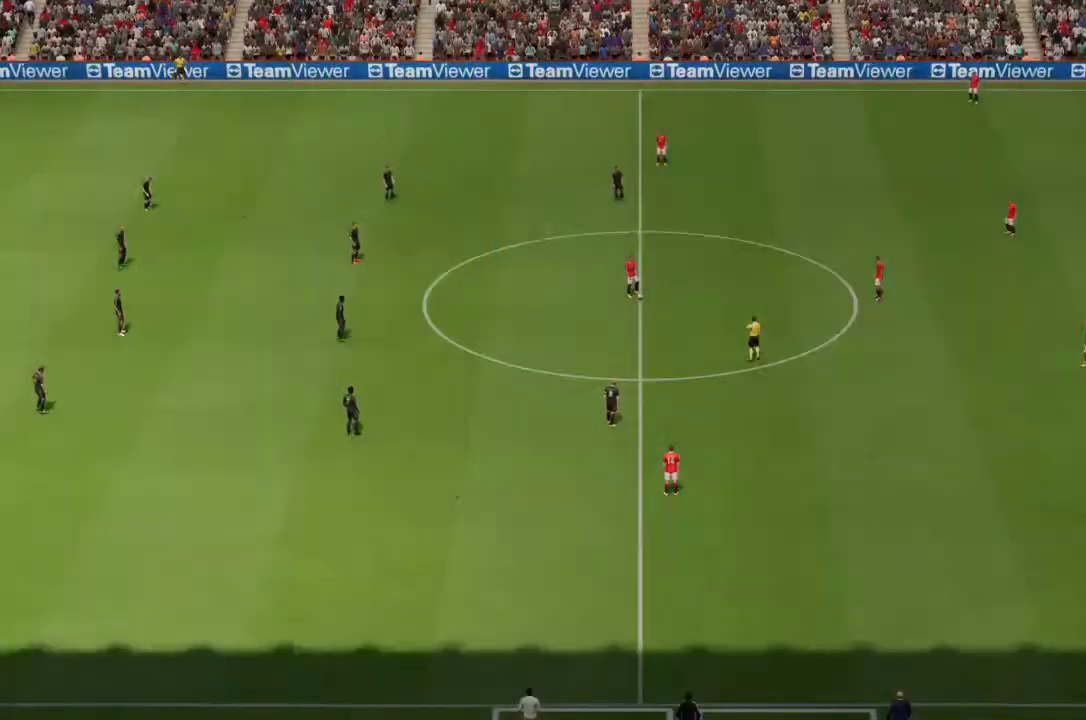
Gameplay with a controller (PlayStation layout); each line is a JSON object with the inputs held at the frame after it. "events" lists button and stick changes between this image and that frame as [ms after this image, input, new state], when the widget could be followed in between. Not read: L3 R3.
{"buttons": [], "left_stick": "center", "right_stick": "center", "events": []}
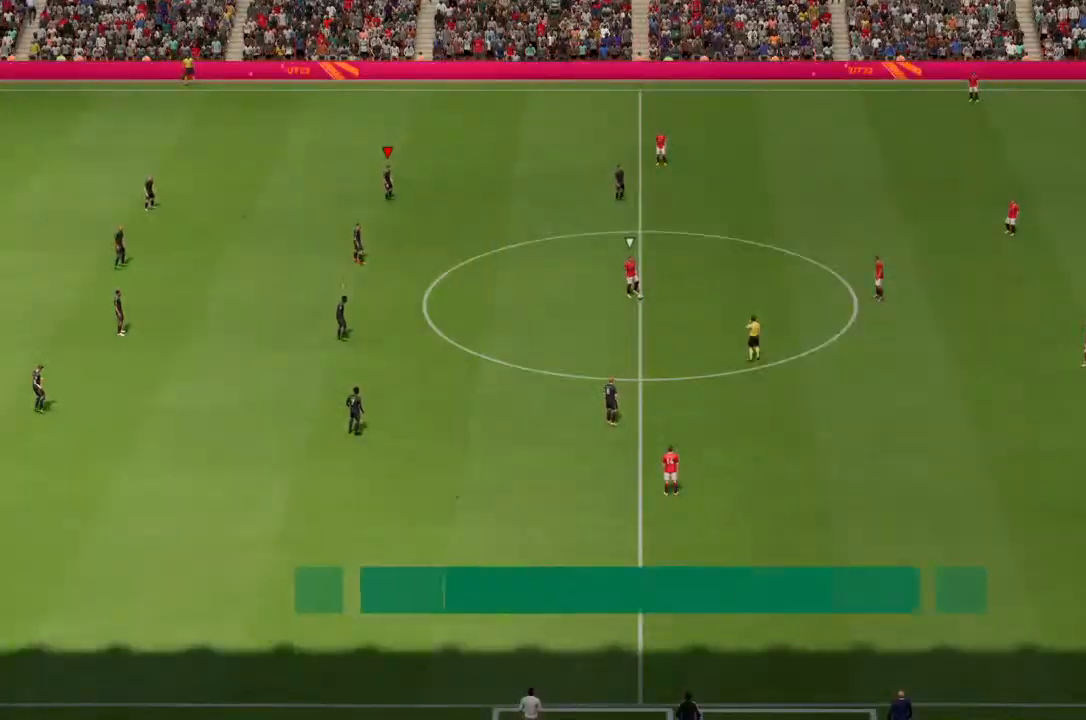
{"buttons": [], "left_stick": "center", "right_stick": "center", "events": []}
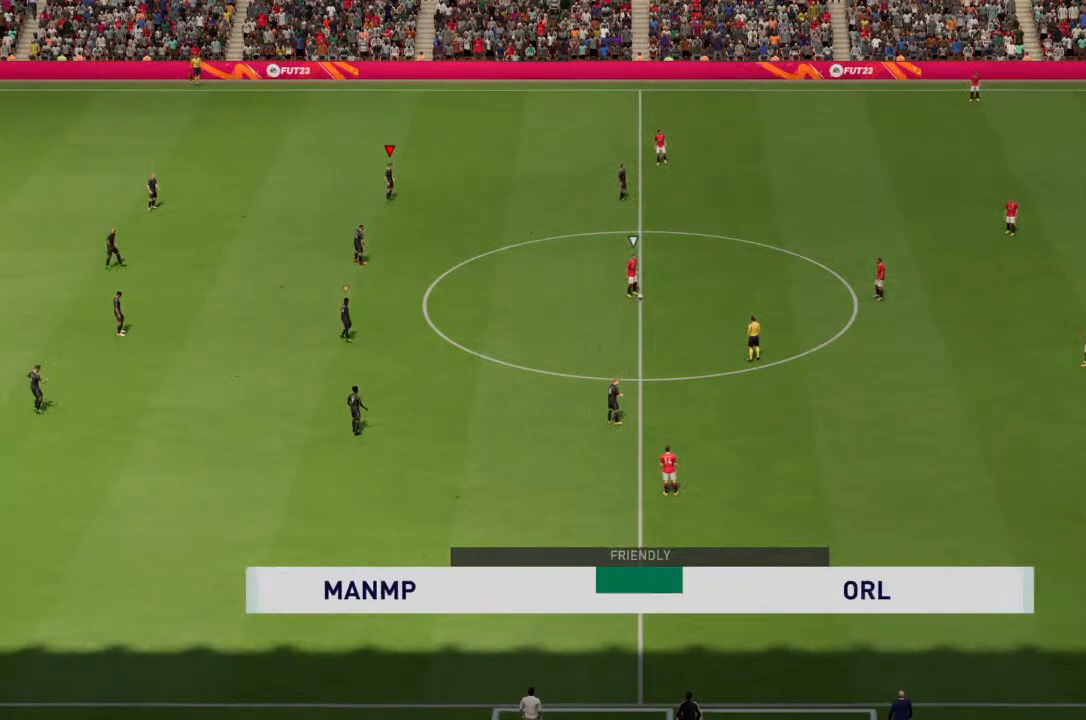
{"buttons": [], "left_stick": "center", "right_stick": "center", "events": []}
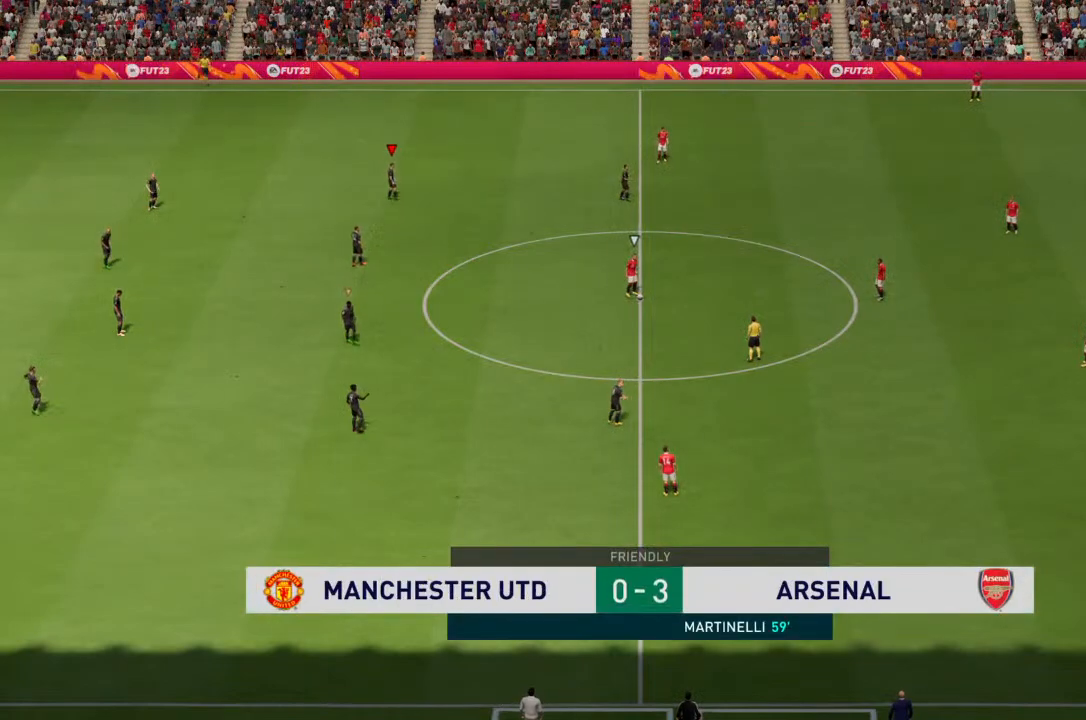
{"buttons": [], "left_stick": "down-right", "right_stick": "center", "events": [[167, "left_stick", "up-right"], [200, "L1", "down"], [233, "left_stick", "right"], [300, "L1", "up"], [433, "left_stick", "down-right"]]}
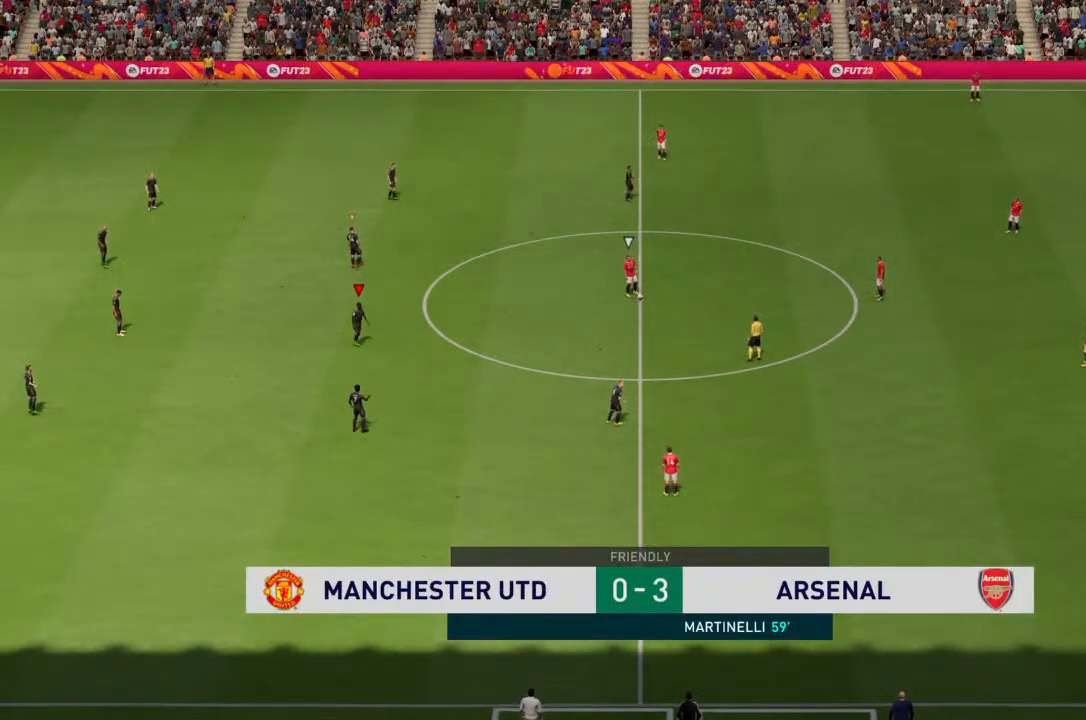
{"buttons": [], "left_stick": "down-right", "right_stick": "center", "events": [[67, "left_stick", "center"], [200, "left_stick", "down-right"], [300, "L1", "down"], [367, "L1", "up"]]}
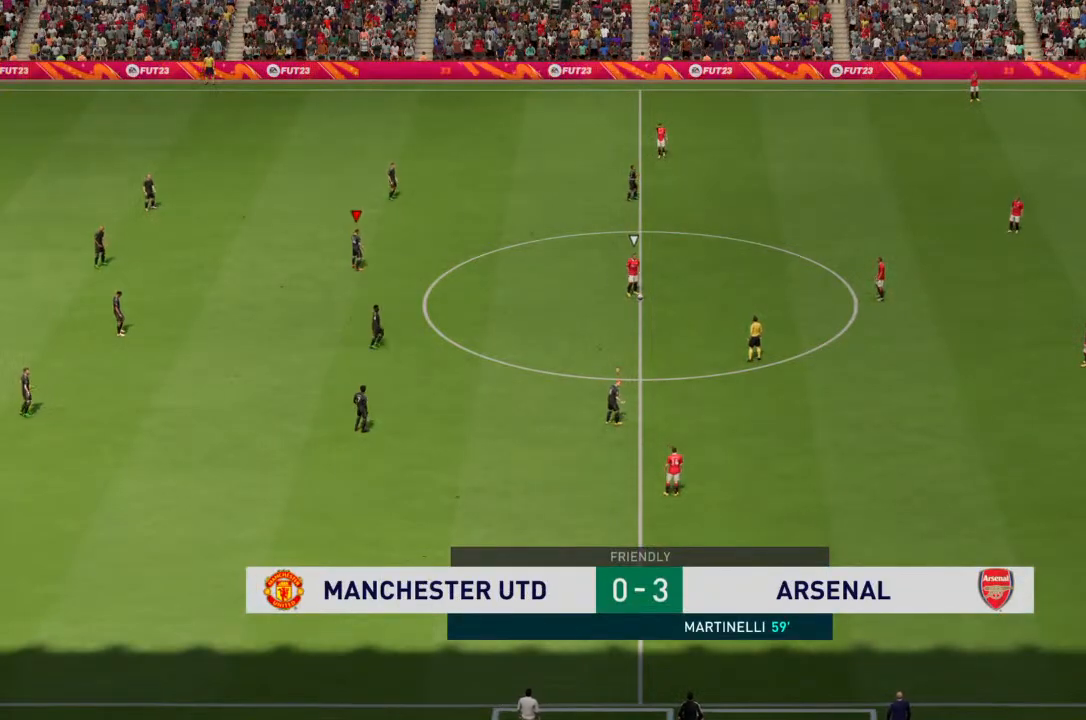
{"buttons": [], "left_stick": "down-right", "right_stick": "center", "events": [[333, "L1", "down"], [400, "L1", "up"]]}
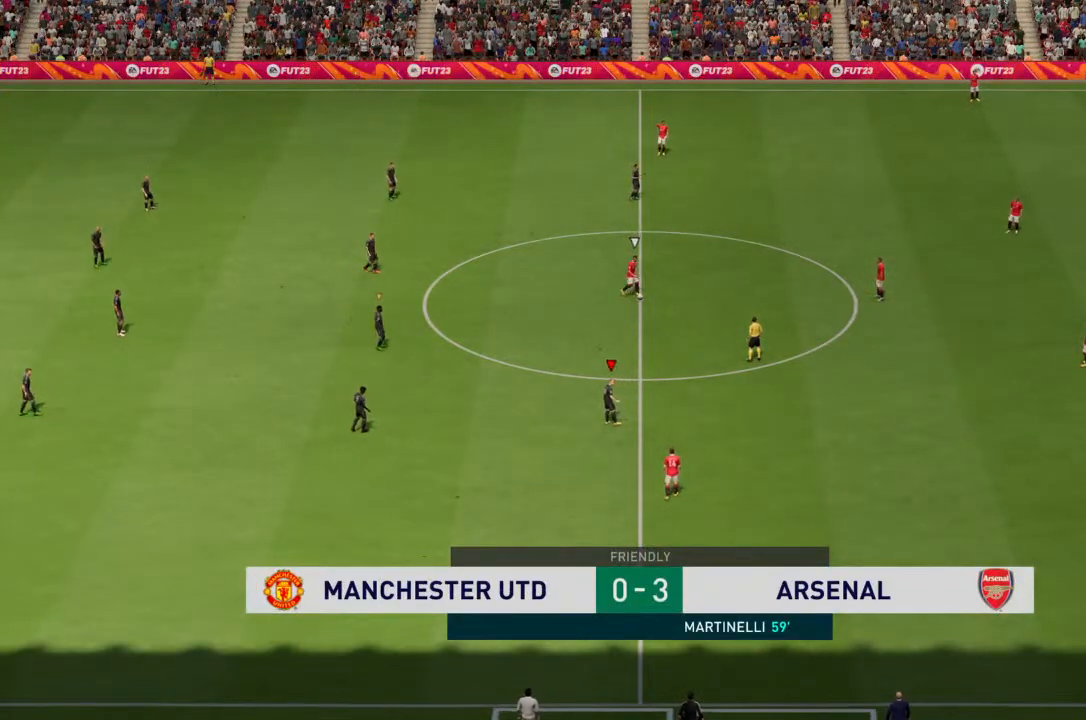
{"buttons": [], "left_stick": "down-right", "right_stick": "center"}
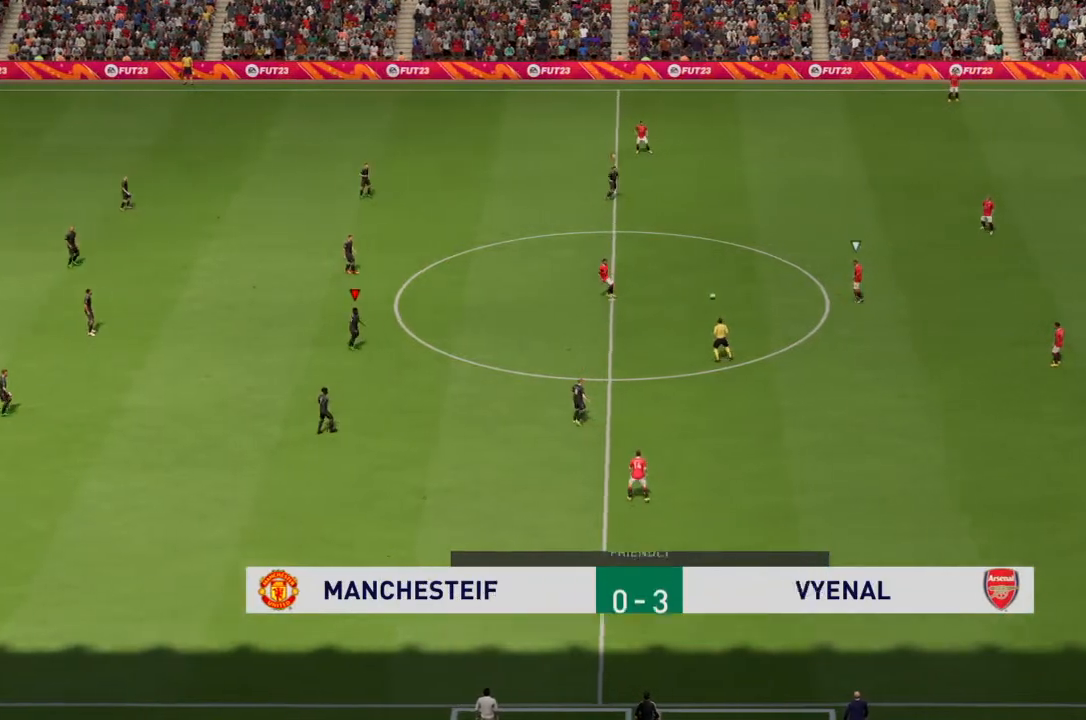
{"buttons": [], "left_stick": "down-right", "right_stick": "center", "events": [[67, "left_stick", "center"], [167, "left_stick", "right"], [233, "L1", "down"], [300, "left_stick", "down-right"], [367, "L1", "up"]]}
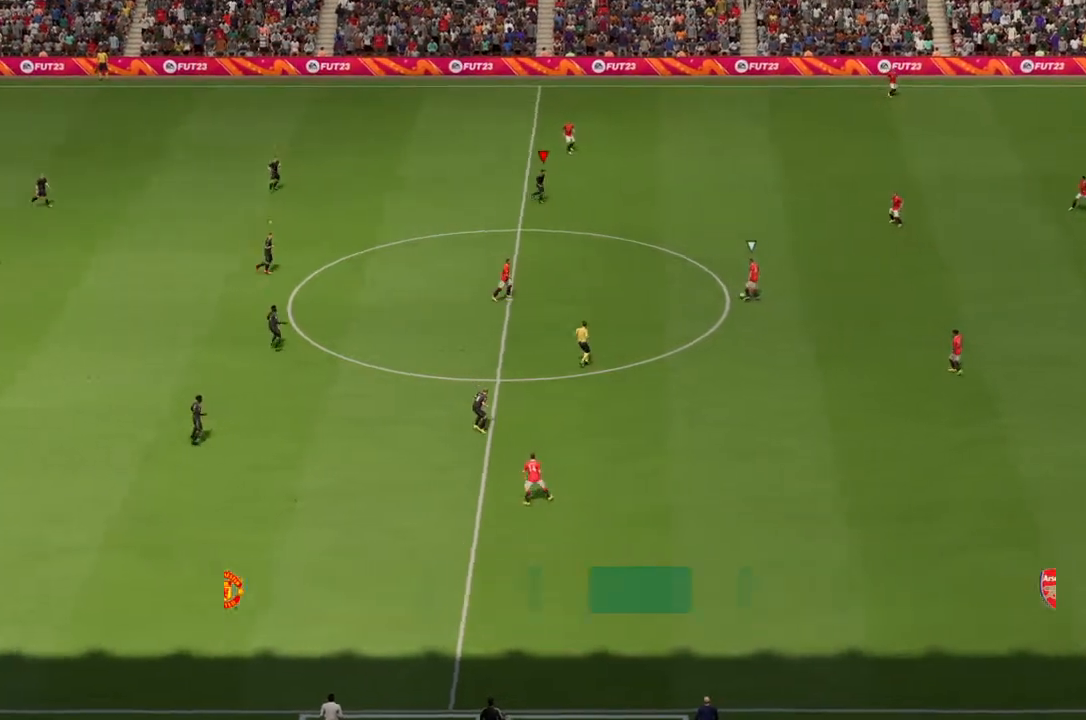
{"buttons": [], "left_stick": "down-right", "right_stick": "center", "events": []}
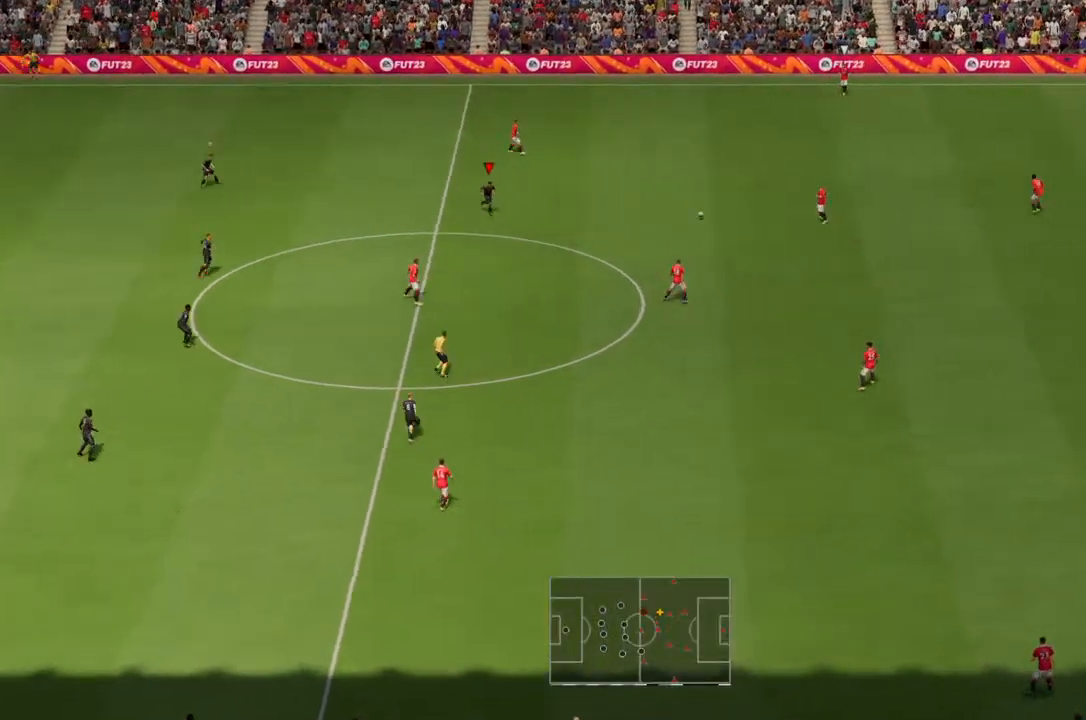
{"buttons": [], "left_stick": "up-right", "right_stick": "center", "events": [[133, "left_stick", "up-right"]]}
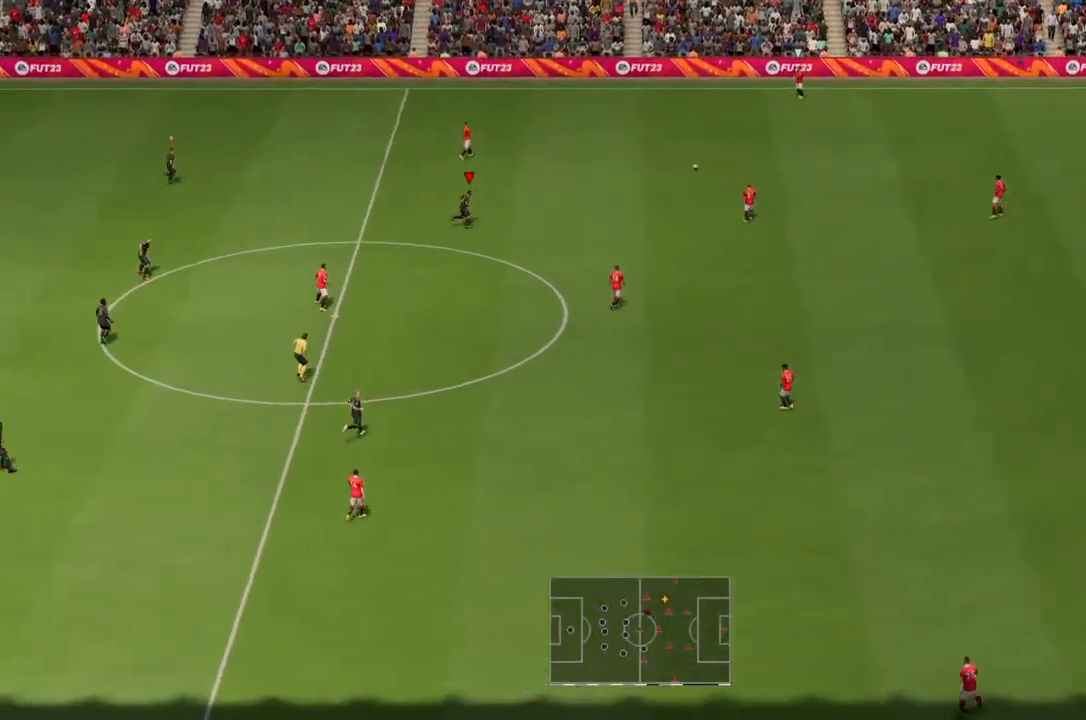
{"buttons": [], "left_stick": "up-right", "right_stick": "center", "events": []}
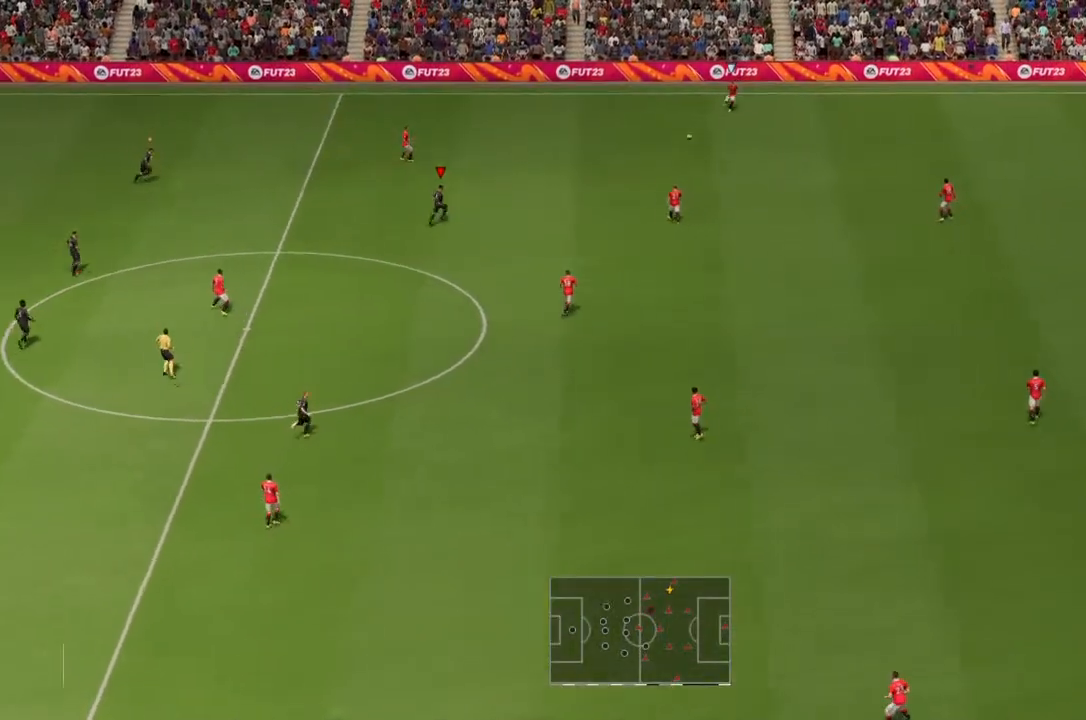
{"buttons": [], "left_stick": "up-right", "right_stick": "center", "events": []}
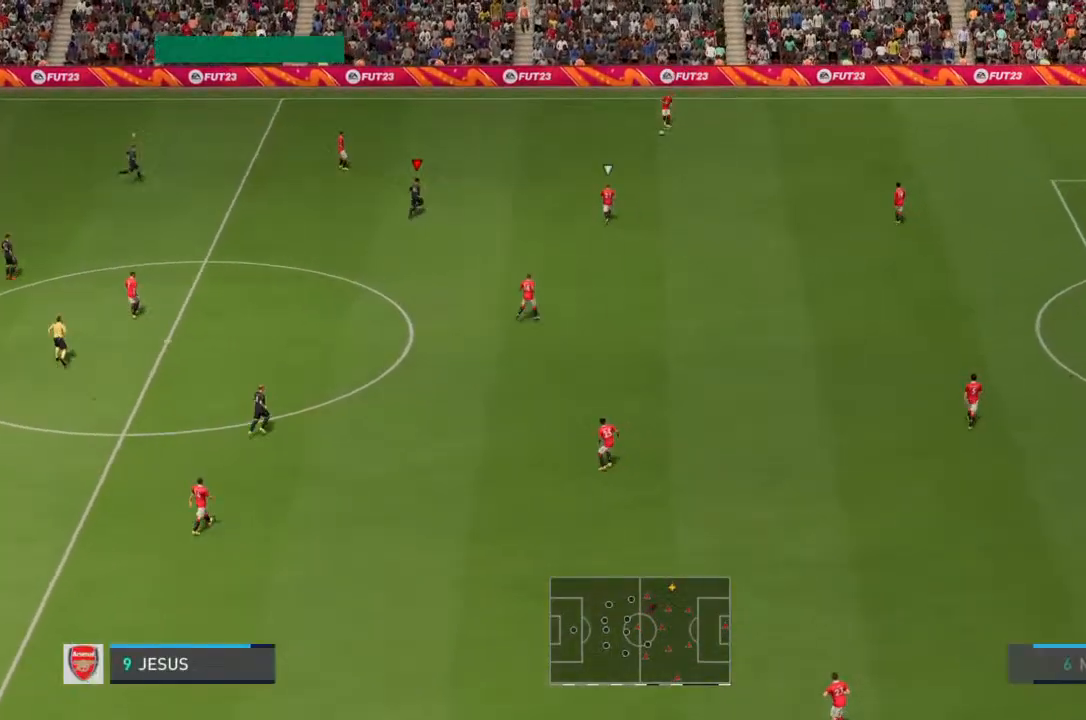
{"buttons": ["L2"], "left_stick": "down-right", "right_stick": "center", "events": [[367, "L2", "down"], [400, "left_stick", "down-right"]]}
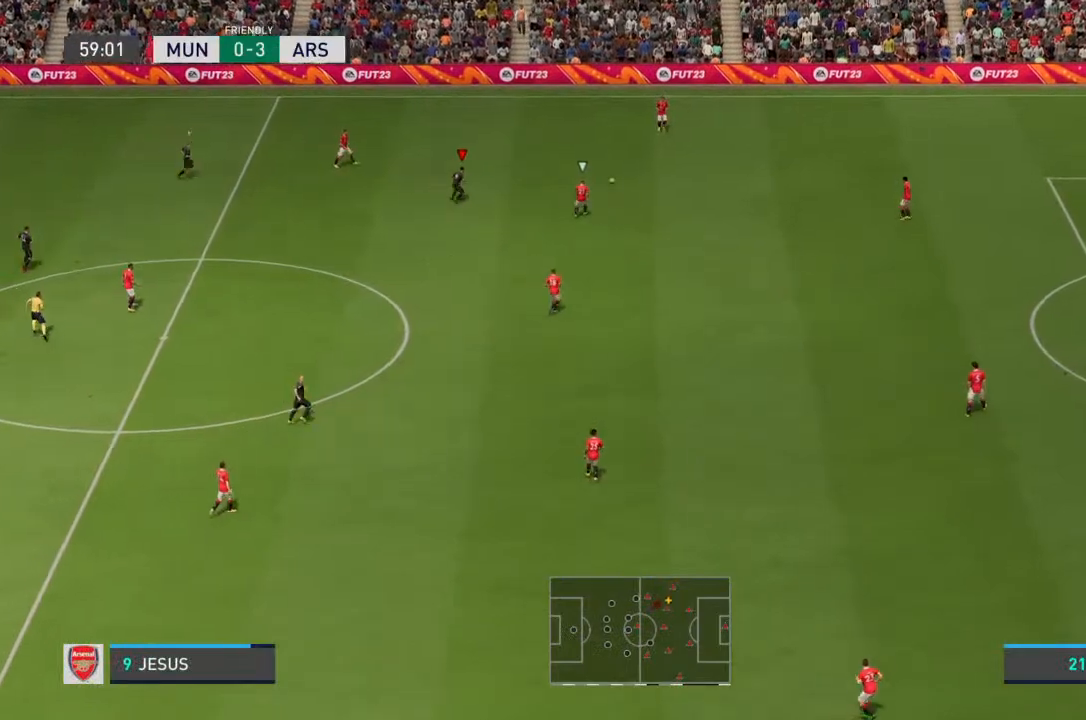
{"buttons": ["R2"], "left_stick": "down", "right_stick": "center", "events": [[100, "L2", "up"], [100, "left_stick", "right"], [133, "R2", "down"], [300, "left_stick", "down-right"], [500, "left_stick", "down"]]}
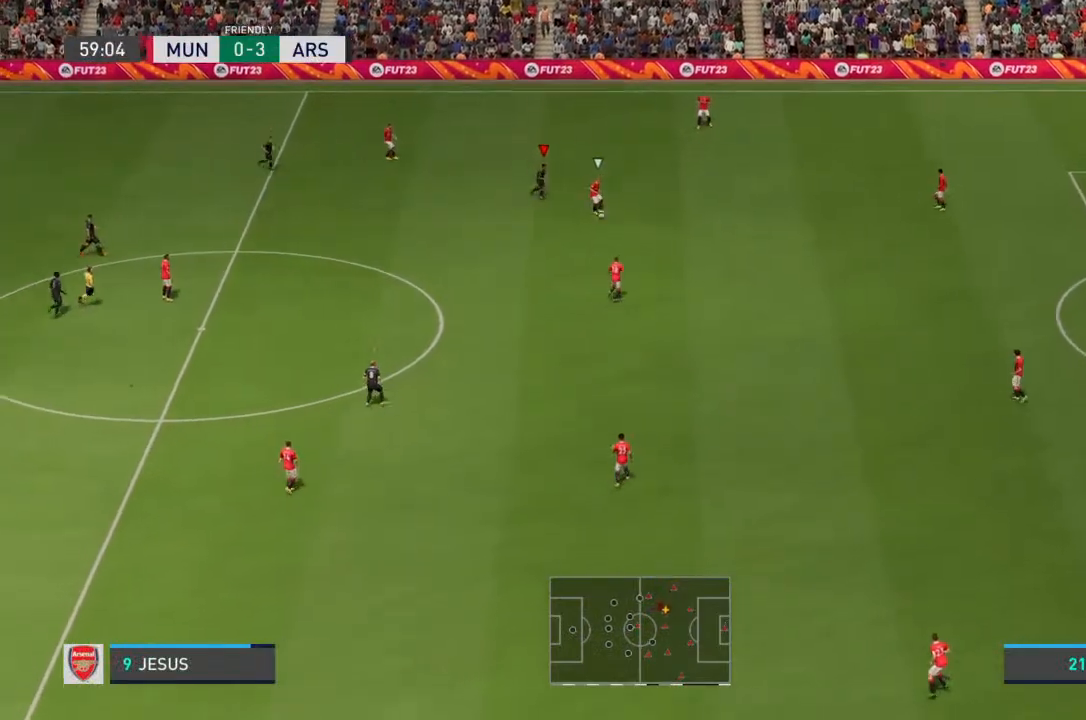
{"buttons": ["R2"], "left_stick": "down", "right_stick": "center", "events": []}
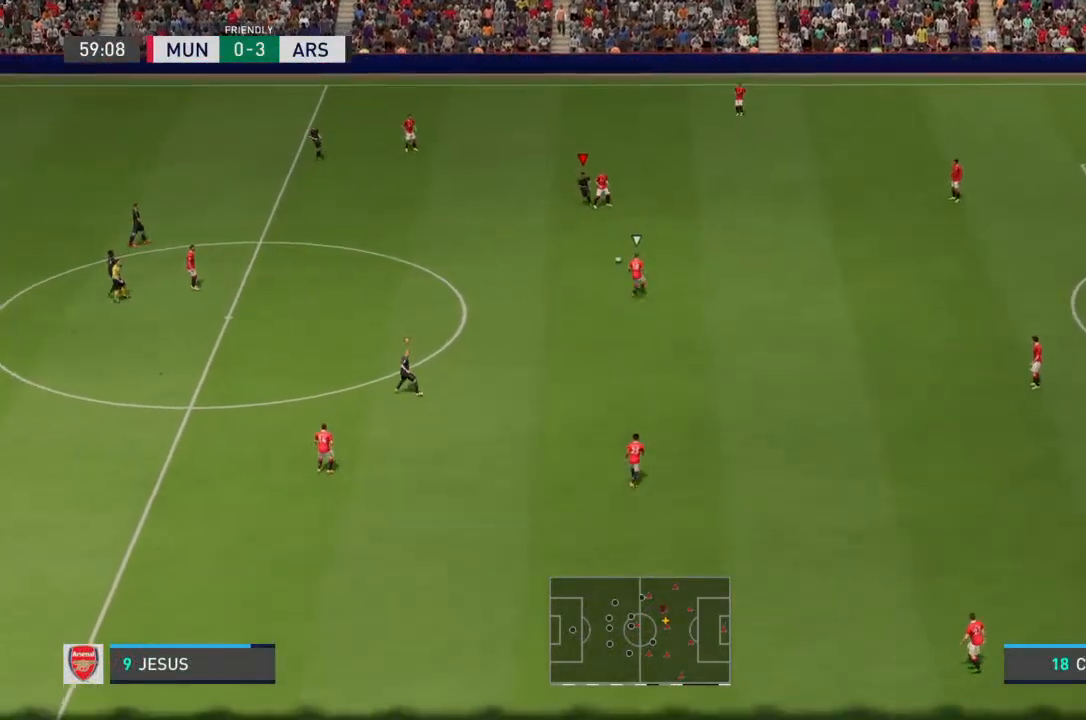
{"buttons": ["L1"], "left_stick": "left", "right_stick": "center", "events": [[200, "R2", "up"], [500, "L1", "down"], [500, "left_stick", "left"]]}
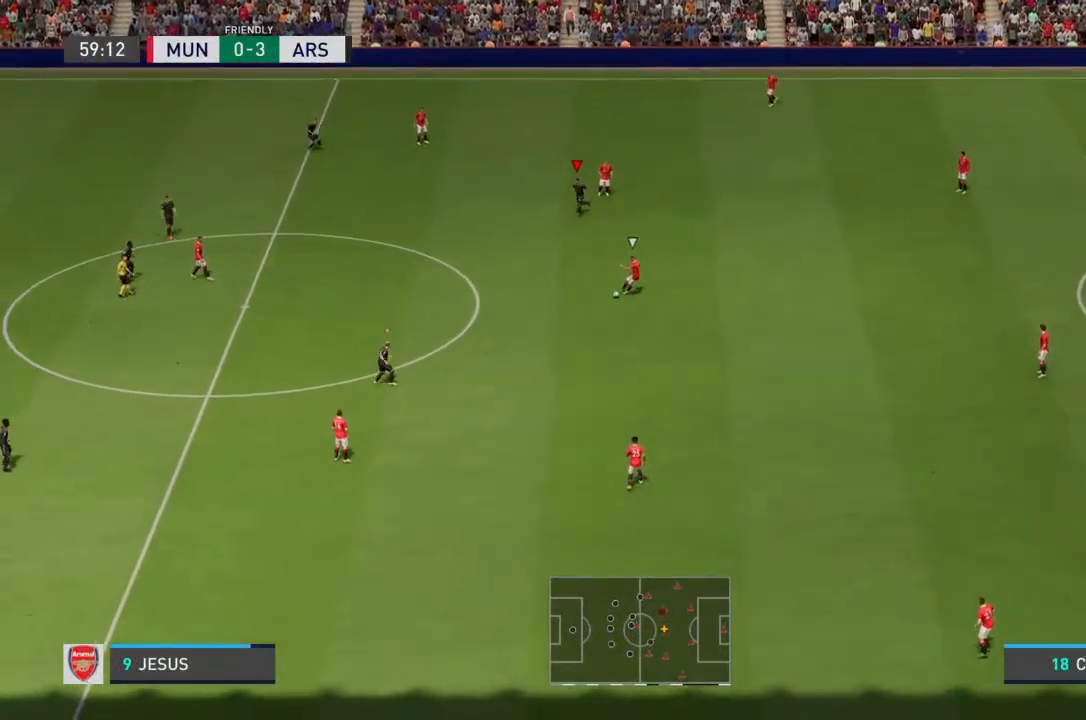
{"buttons": [], "left_stick": "down", "right_stick": "center", "events": [[100, "L1", "up"], [133, "left_stick", "up-left"], [233, "R2", "down"], [333, "R2", "up"], [433, "left_stick", "down"]]}
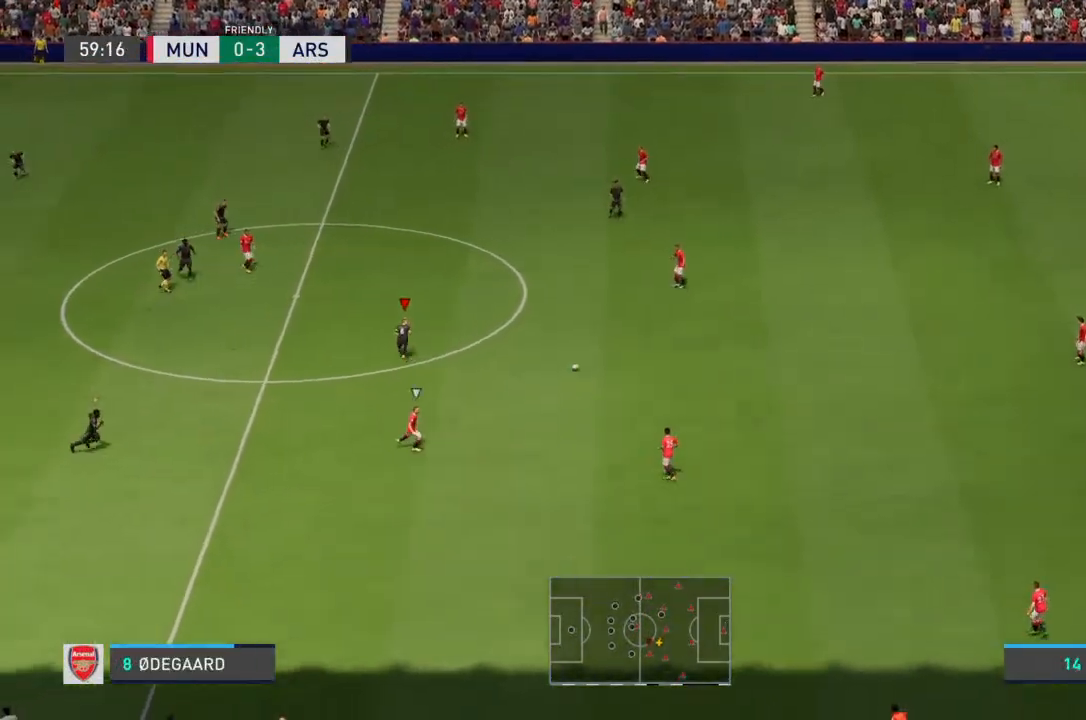
{"buttons": ["R2"], "left_stick": "down", "right_stick": "center", "events": [[133, "R2", "down"]]}
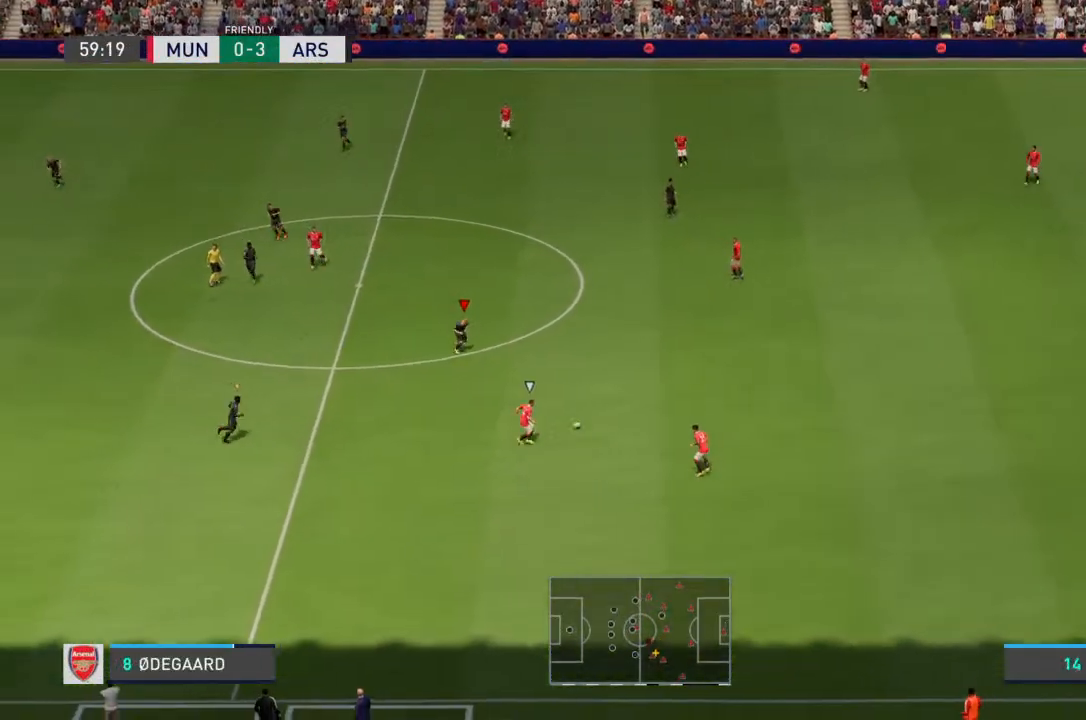
{"buttons": ["R2"], "left_stick": "down-right", "right_stick": "center", "events": [[100, "L2", "down"], [167, "R2", "up"], [267, "R2", "down"], [400, "L2", "up"], [500, "left_stick", "down-right"]]}
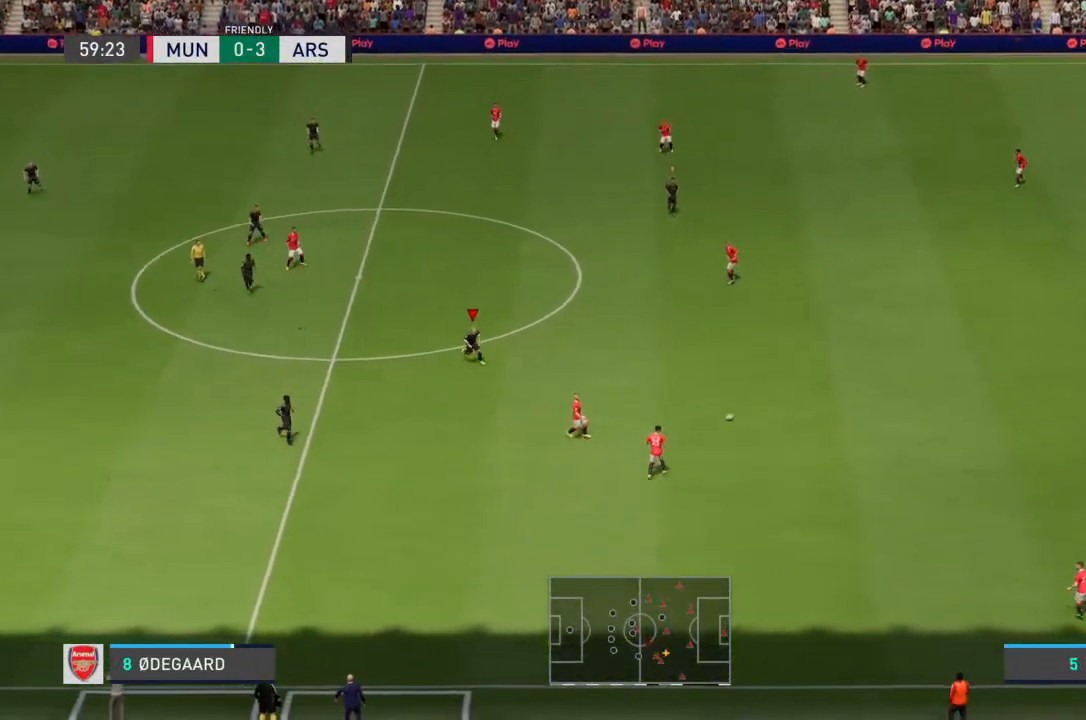
{"buttons": ["R2"], "left_stick": "right", "right_stick": "center", "events": [[233, "R2", "up"], [233, "left_stick", "right"], [300, "L2", "down"], [400, "R2", "down"], [467, "L2", "up"]]}
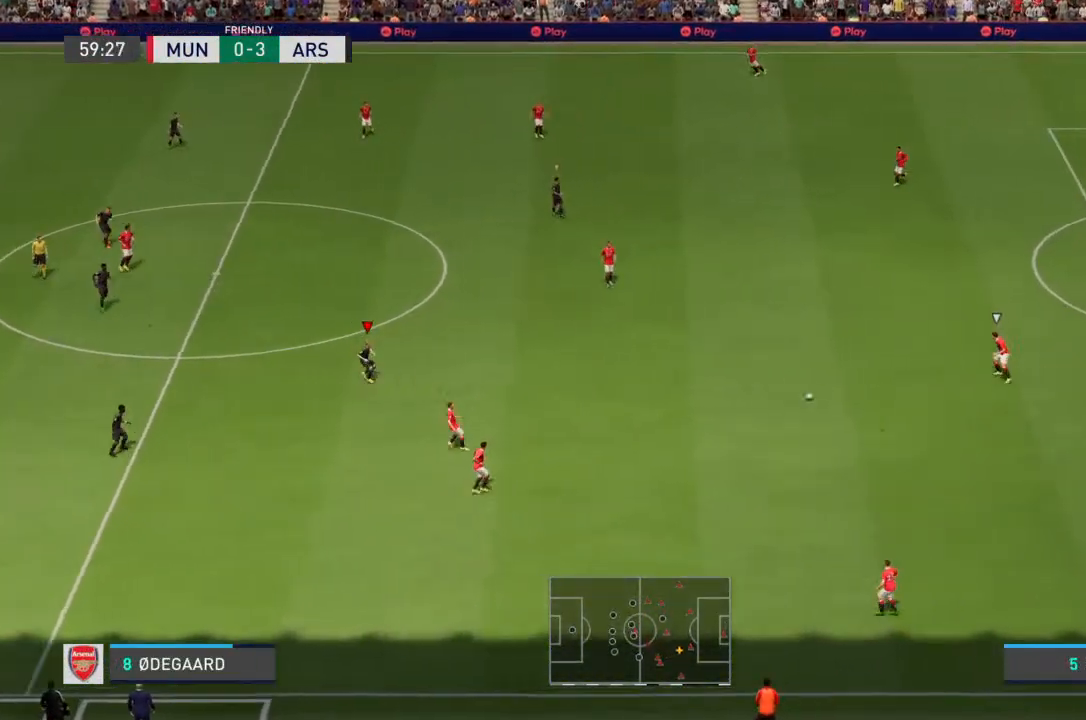
{"buttons": ["R2"], "left_stick": "right", "right_stick": "center", "events": []}
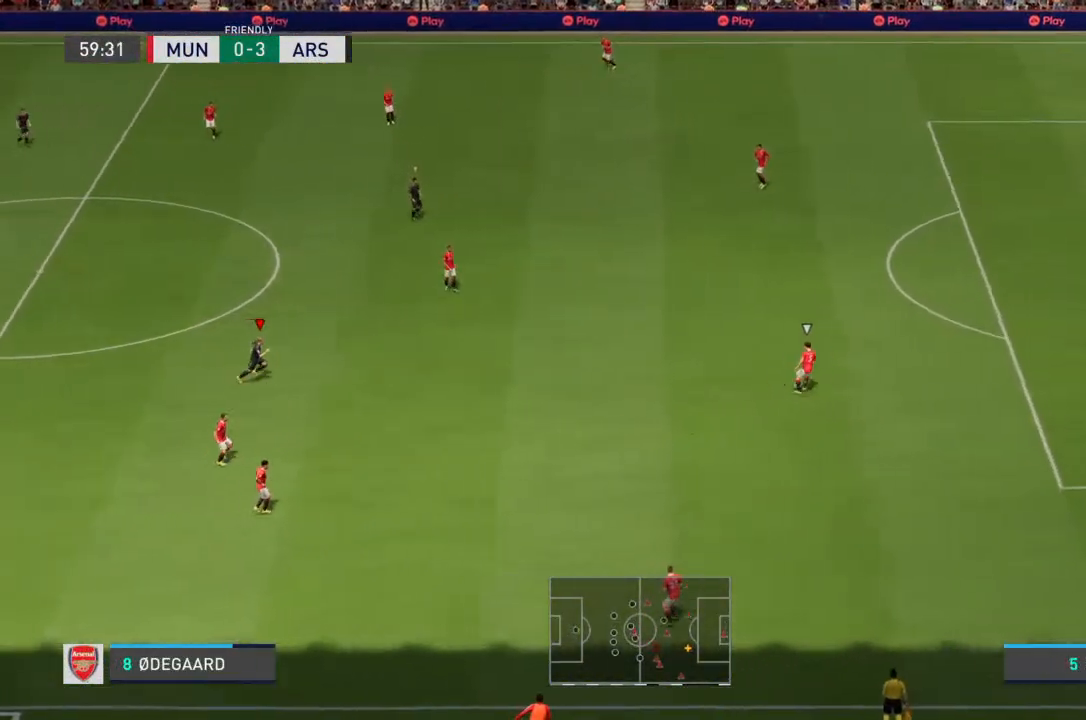
{"buttons": ["L2", "R2"], "left_stick": "up-right", "right_stick": "center", "events": [[133, "left_stick", "down-right"], [233, "L2", "down"], [333, "R2", "up"], [500, "R2", "down"], [500, "left_stick", "up-right"]]}
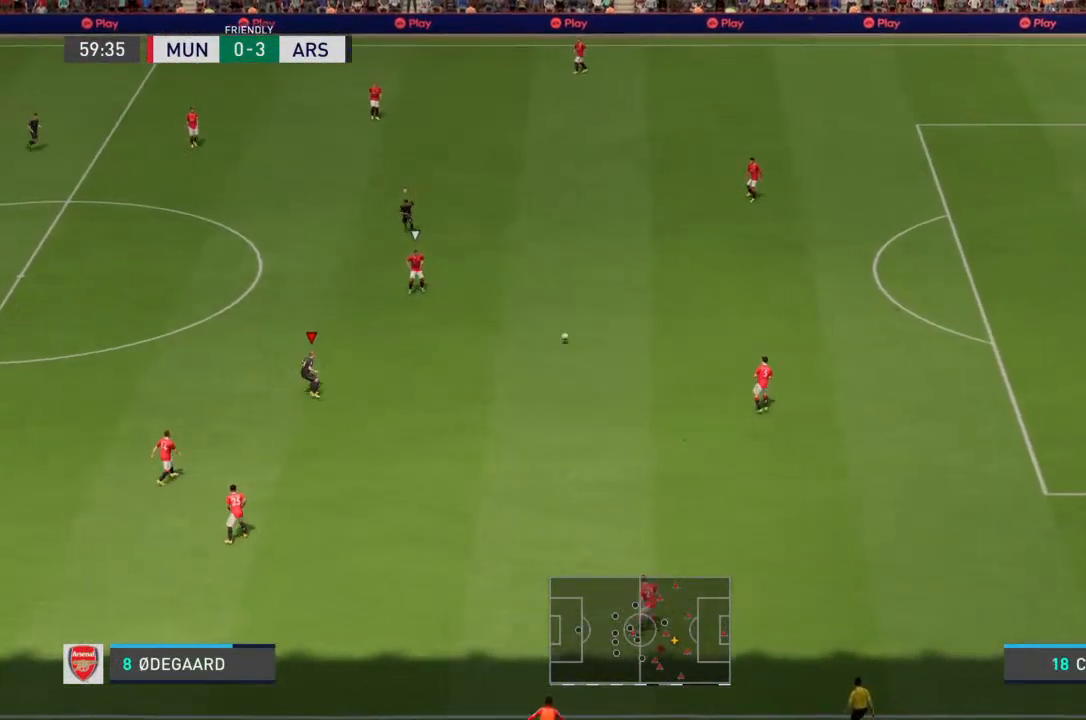
{"buttons": ["R2"], "left_stick": "up-left", "right_stick": "center", "events": [[67, "L2", "up"], [267, "left_stick", "up"], [433, "left_stick", "up-left"]]}
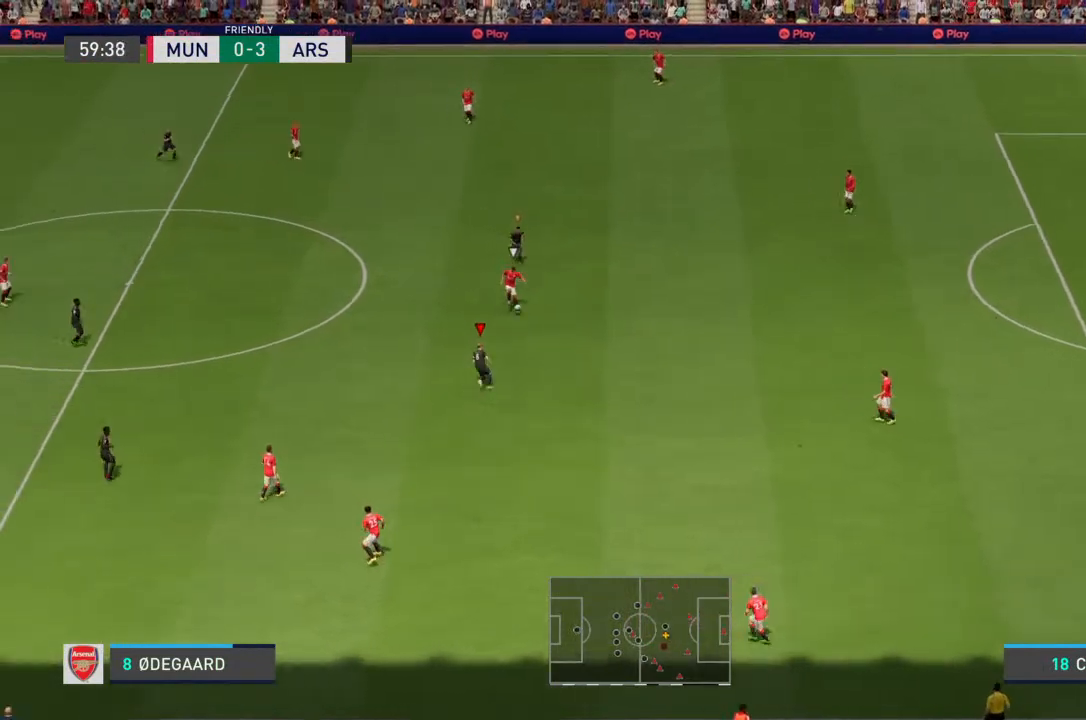
{"buttons": ["R2"], "left_stick": "up-left", "right_stick": "center", "events": []}
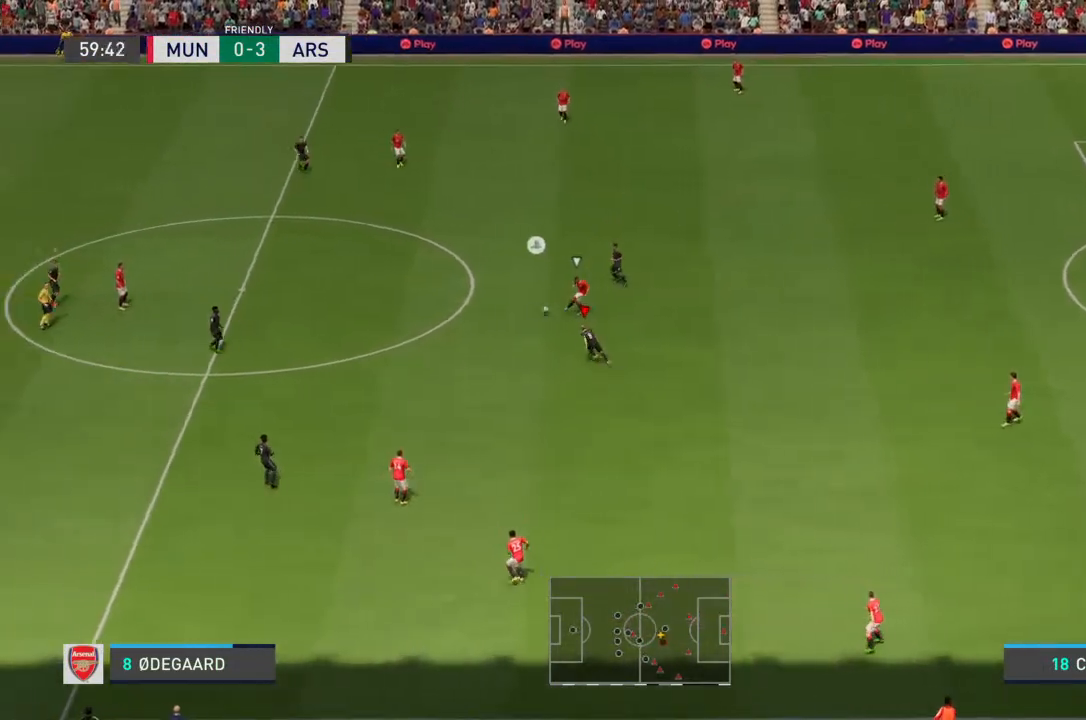
{"buttons": ["L1"], "left_stick": "up-left", "right_stick": "center", "events": [[433, "L1", "down"], [433, "R2", "up"]]}
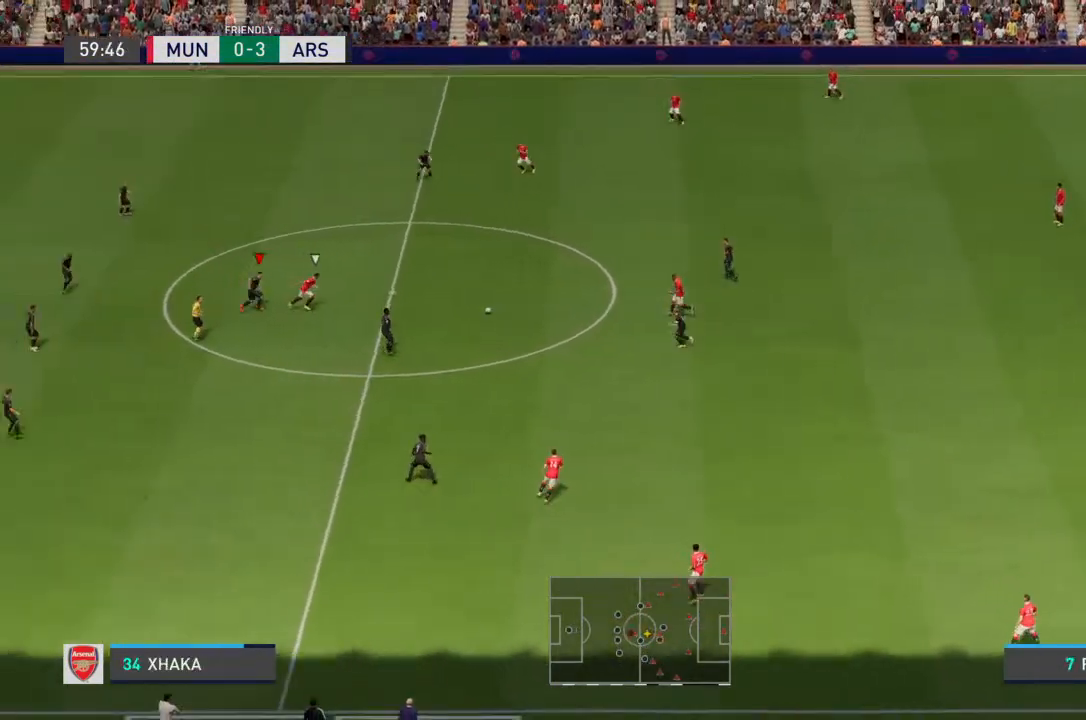
{"buttons": ["R2"], "left_stick": "right", "right_stick": "center", "events": [[33, "L1", "up"], [33, "R2", "down"], [33, "left_stick", "up"], [400, "left_stick", "right"]]}
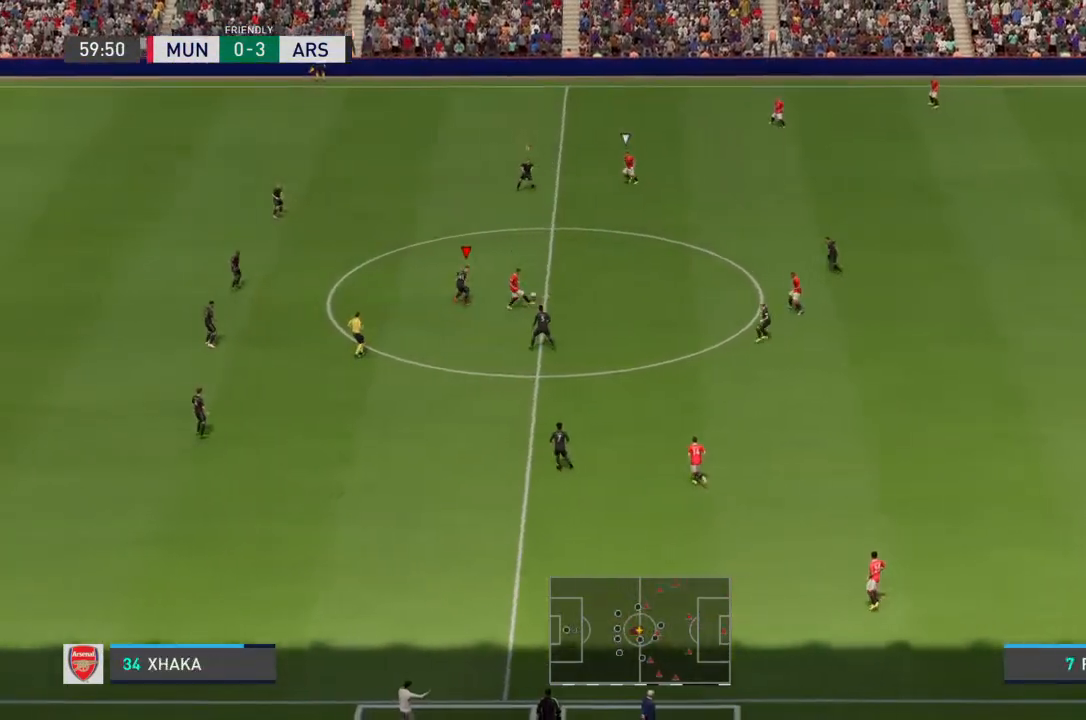
{"buttons": ["L2", "R2"], "left_stick": "up-right", "right_stick": "center", "events": [[33, "L2", "down"], [67, "left_stick", "down-right"], [167, "R2", "up"], [233, "R2", "down"], [267, "left_stick", "right"], [367, "left_stick", "up-right"]]}
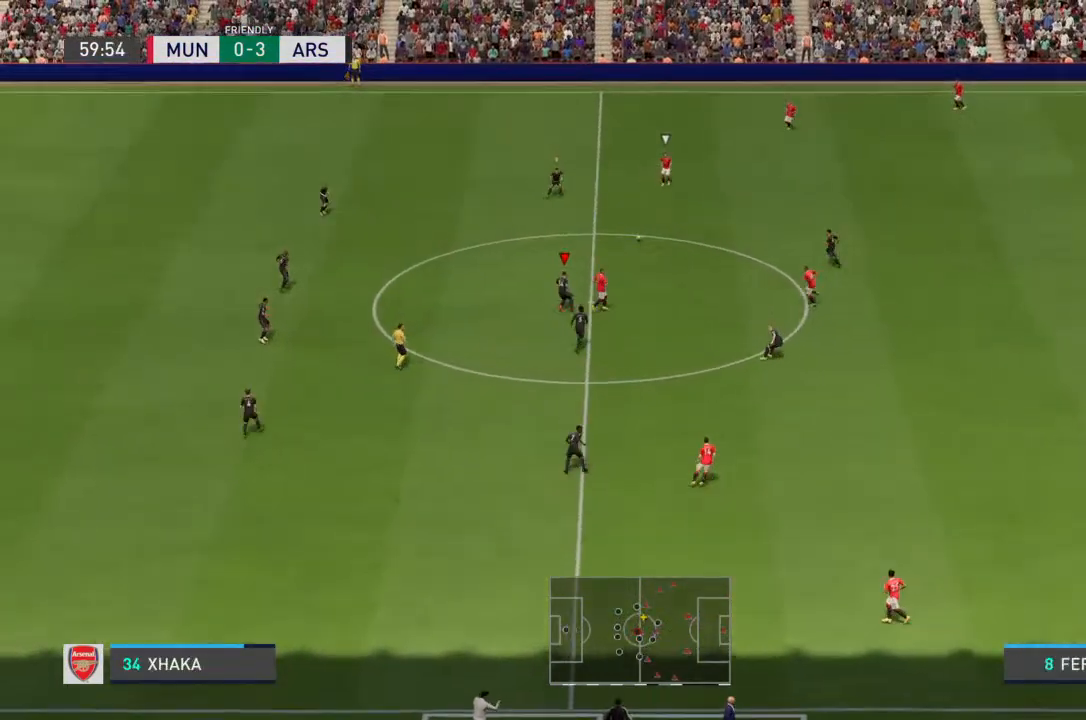
{"buttons": [], "left_stick": "left", "right_stick": "center", "events": [[33, "left_stick", "up"], [67, "L2", "up"], [233, "left_stick", "up-left"], [333, "R2", "up"], [400, "L1", "down"], [500, "L1", "up"], [500, "left_stick", "left"]]}
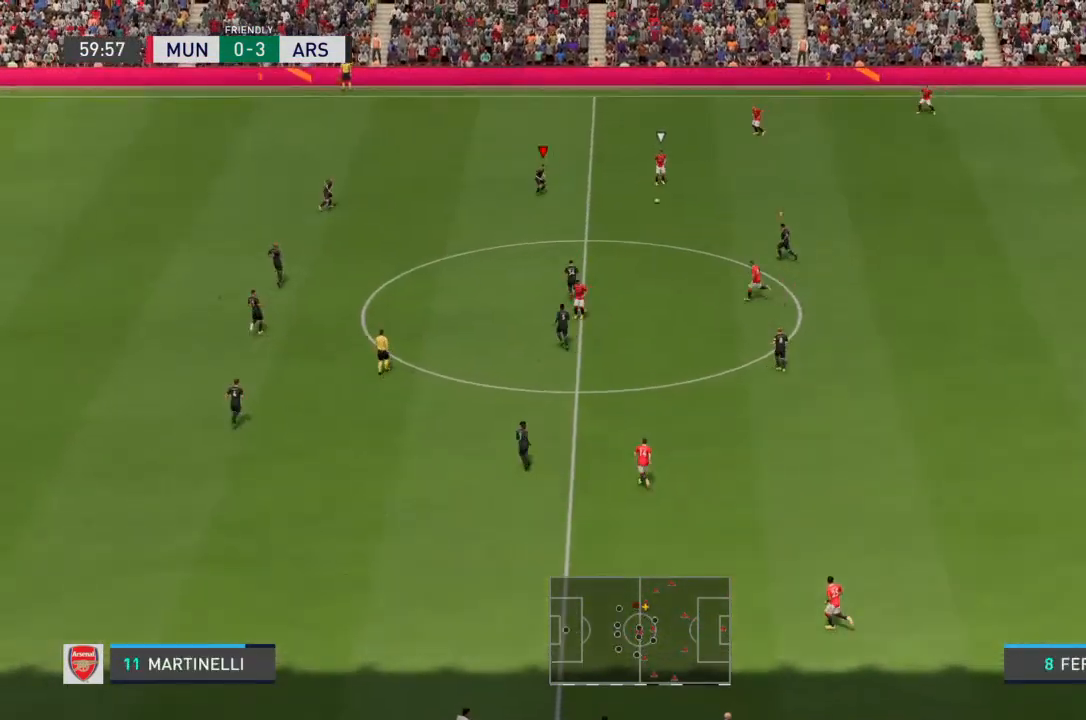
{"buttons": ["L2", "R2"], "left_stick": "down-right", "right_stick": "center", "events": [[133, "R2", "down"], [200, "left_stick", "down"], [233, "L2", "down"], [267, "R2", "up"], [267, "left_stick", "down-right"], [333, "R2", "down"]]}